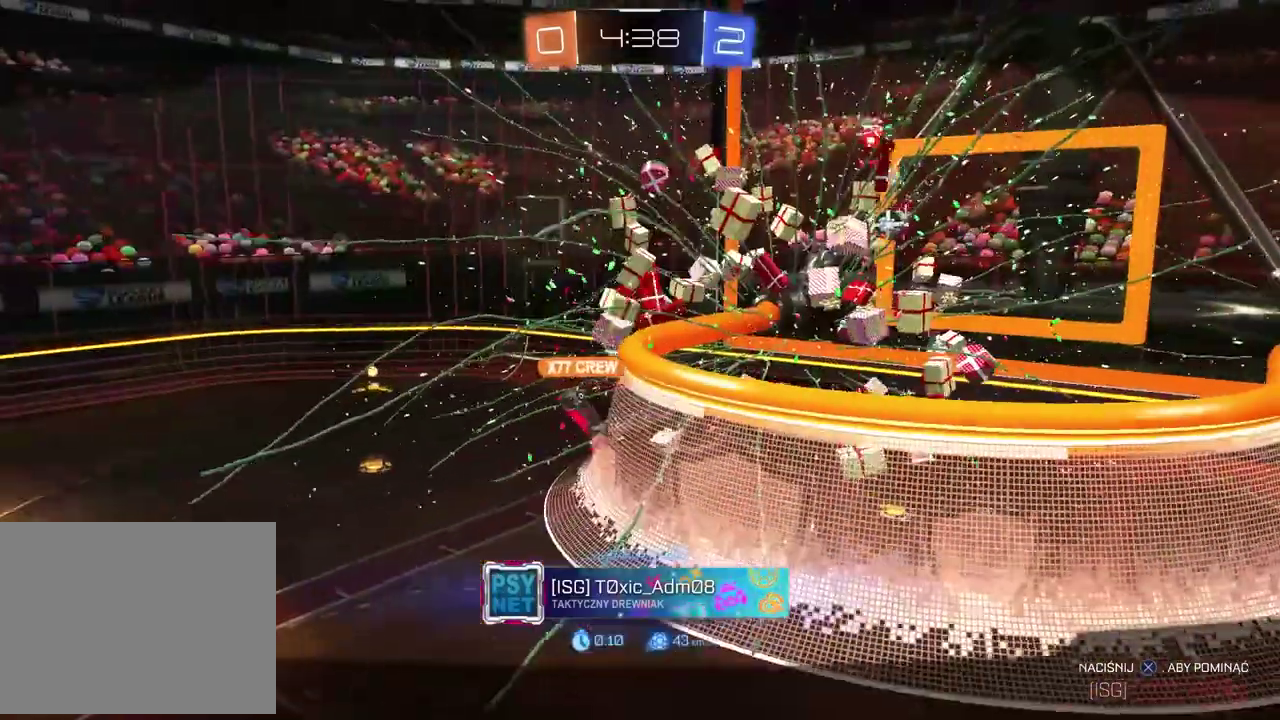
Gameplay with a controller (PlayStation layout); each line is a JSON object with the inputs held at the frame after it. "events" lists button and stick changes between this image and that frame as [ms after this image, input, new state], when the widget could be followed in between. Not read: L1 R1.
{"buttons": [], "left_stick": "center", "right_stick": "center", "events": []}
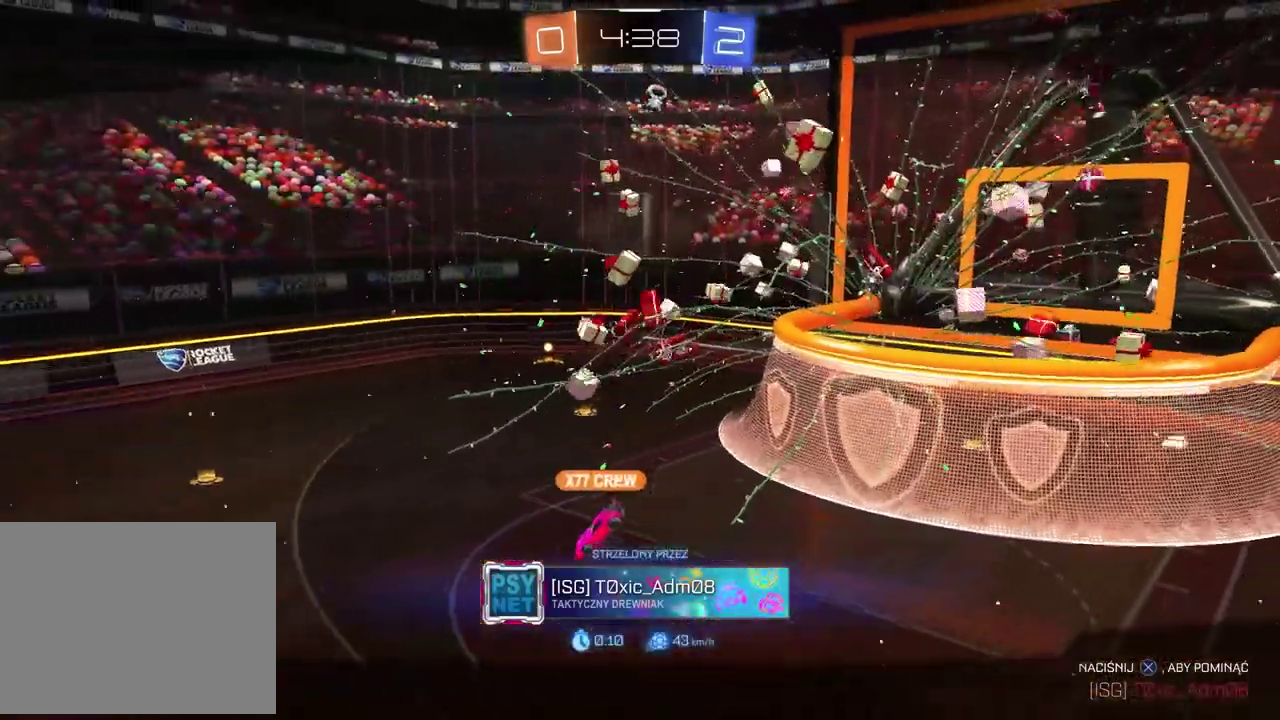
{"buttons": ["TRIANGLE", "R2"], "left_stick": "center", "right_stick": "center", "events": [[400, "R2", "down"], [500, "TRIANGLE", "down"]]}
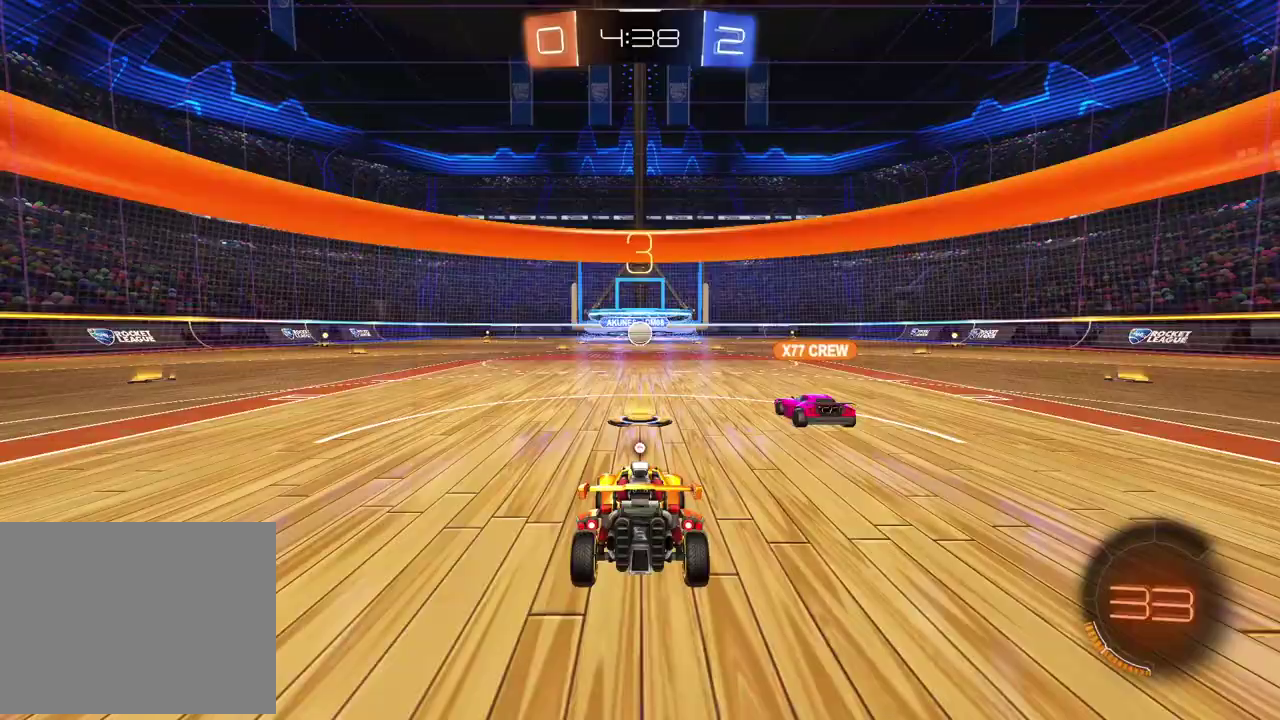
{"buttons": ["R2"], "left_stick": "center", "right_stick": "center", "events": [[67, "TRIANGLE", "up"], [117, "DPAD_UP", "down"], [200, "DPAD_UP", "up"], [317, "DPAD_UP", "down"], [383, "DPAD_UP", "up"]]}
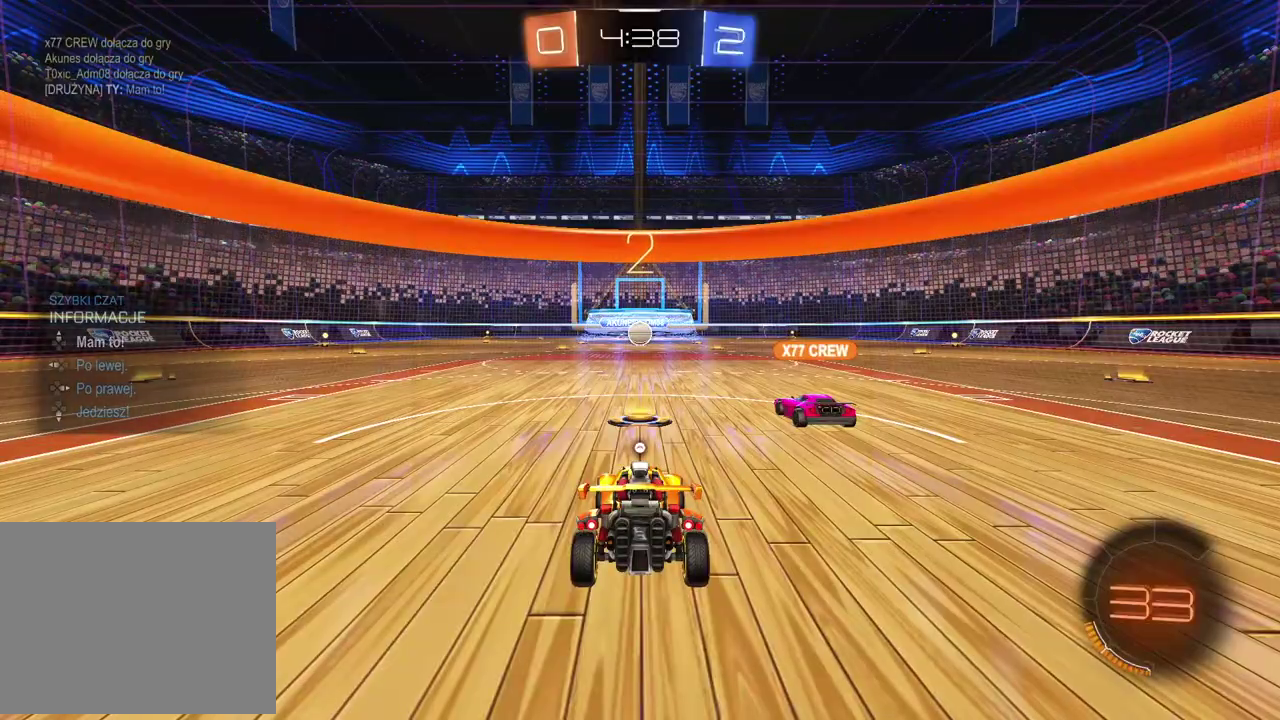
{"buttons": ["R2"], "left_stick": "center", "right_stick": "center", "events": [[83, "TRIANGLE", "down"], [183, "TRIANGLE", "up"], [250, "TRIANGLE", "down"], [350, "TRIANGLE", "up"], [417, "TRIANGLE", "down"], [500, "TRIANGLE", "up"]]}
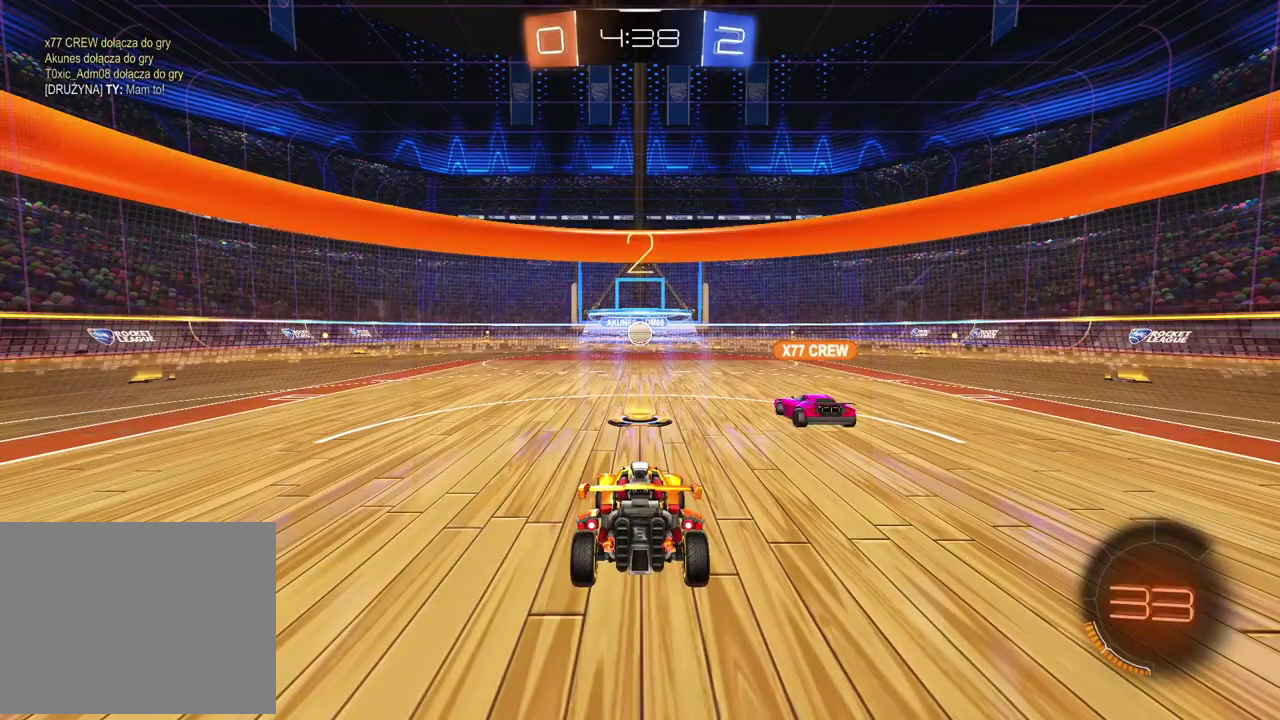
{"buttons": ["TRIANGLE", "R2"], "left_stick": "center", "right_stick": "center", "events": [[67, "TRIANGLE", "down"], [167, "TRIANGLE", "up"], [217, "TRIANGLE", "down"], [317, "TRIANGLE", "up"], [400, "TRIANGLE", "down"]]}
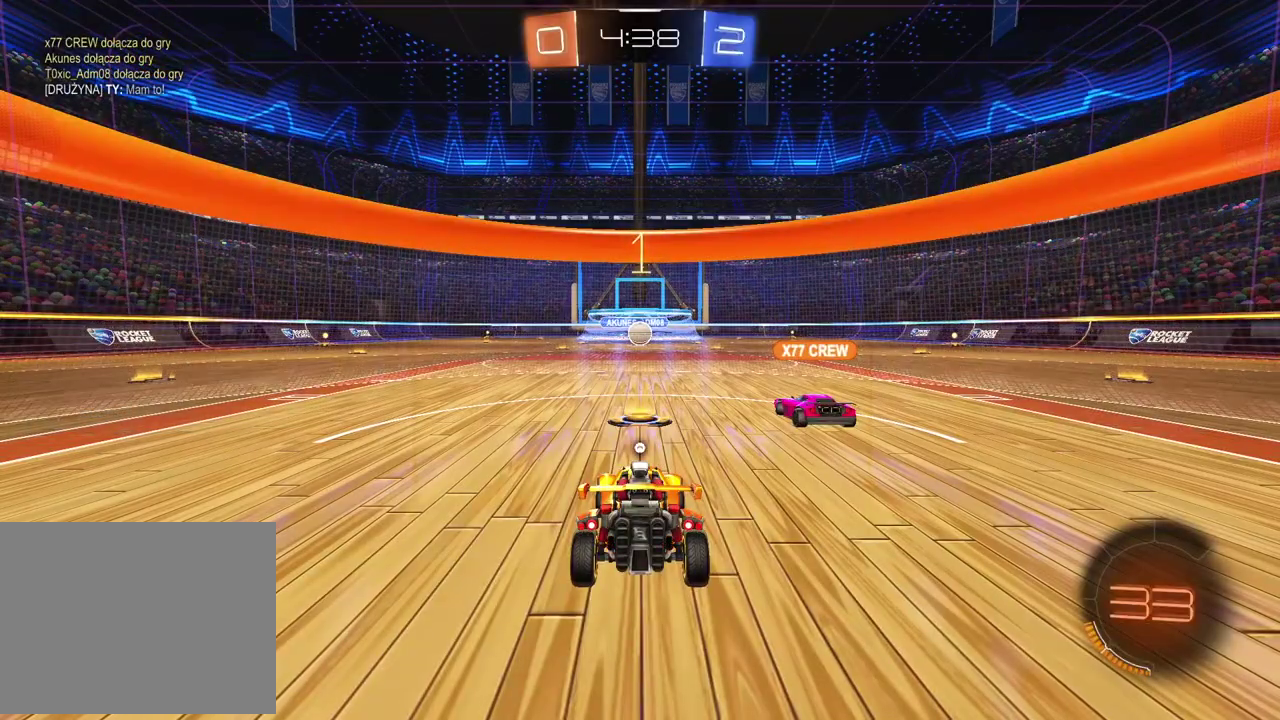
{"buttons": ["R2"], "left_stick": "center", "right_stick": "center", "events": [[17, "TRIANGLE", "up"], [67, "TRIANGLE", "down"], [200, "TRIANGLE", "up"]]}
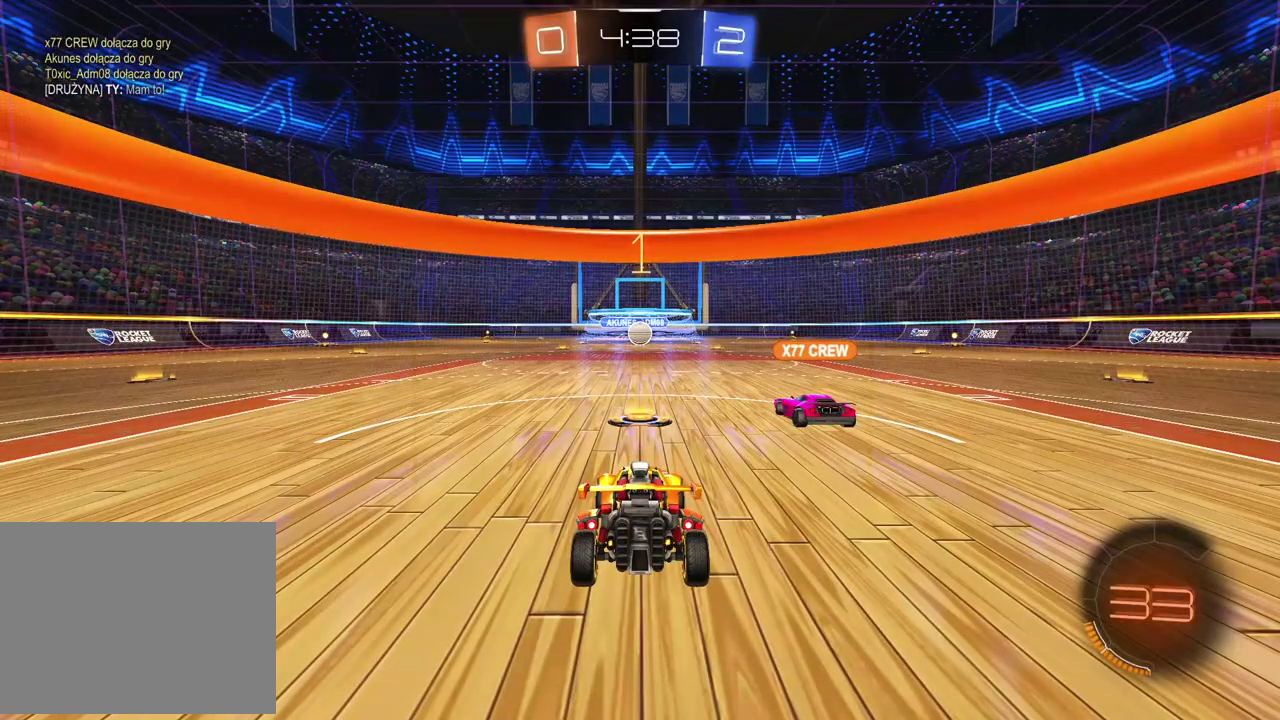
{"buttons": ["R2"], "left_stick": "center", "right_stick": "center", "events": []}
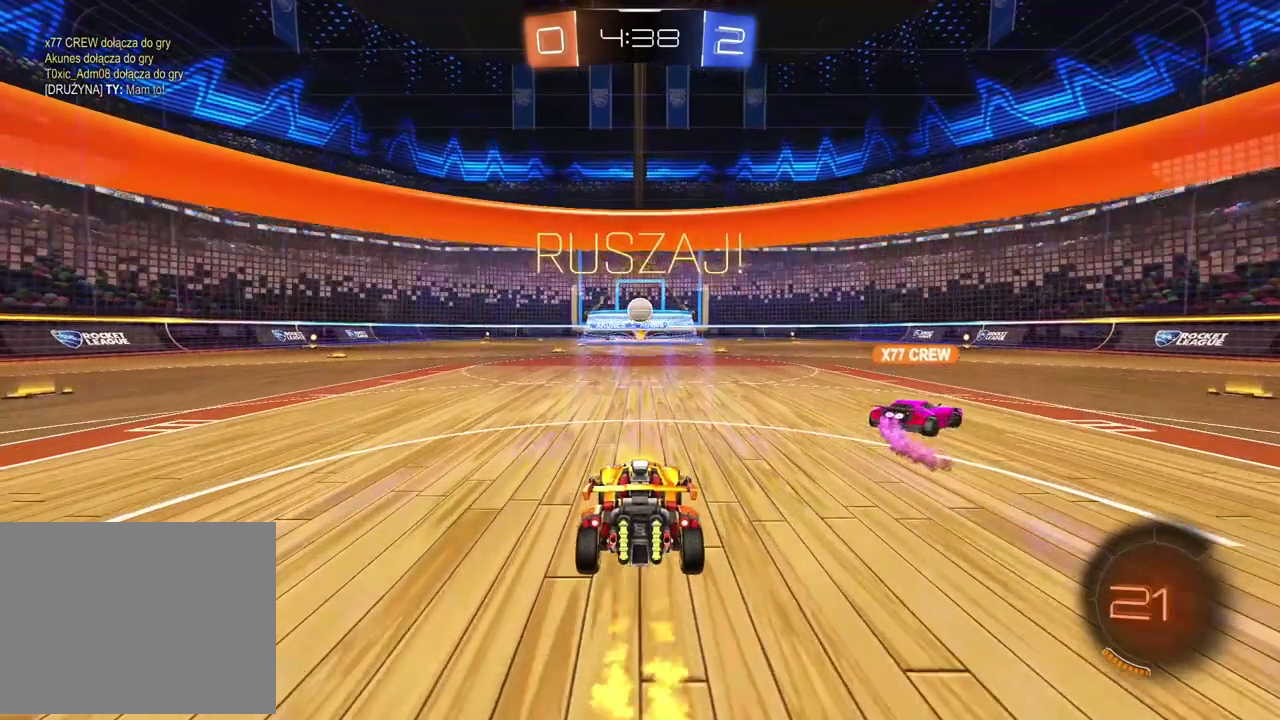
{"buttons": ["CROSS", "R2"], "left_stick": "center", "right_stick": "center", "events": [[233, "CROSS", "down"], [300, "left_stick", "down"], [500, "left_stick", "center"]]}
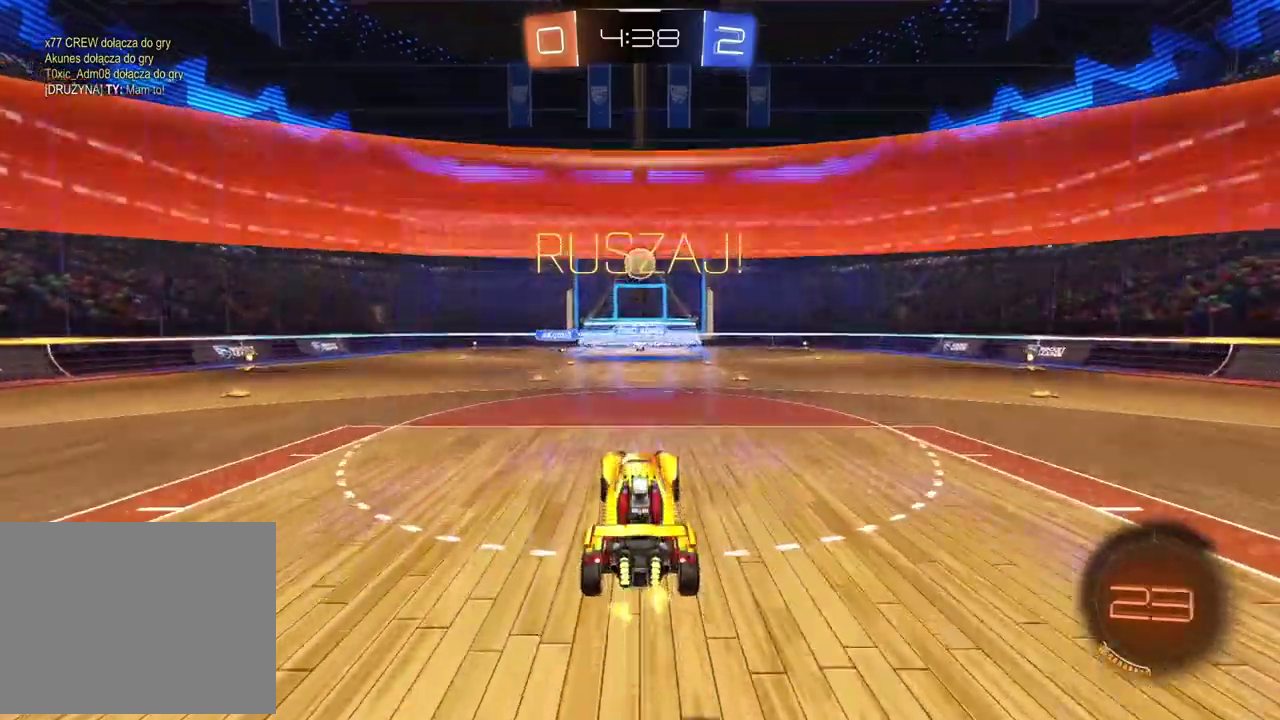
{"buttons": ["CROSS", "R2"], "left_stick": "up", "right_stick": "center", "events": [[17, "CROSS", "up"], [100, "CROSS", "down"], [500, "left_stick", "up"]]}
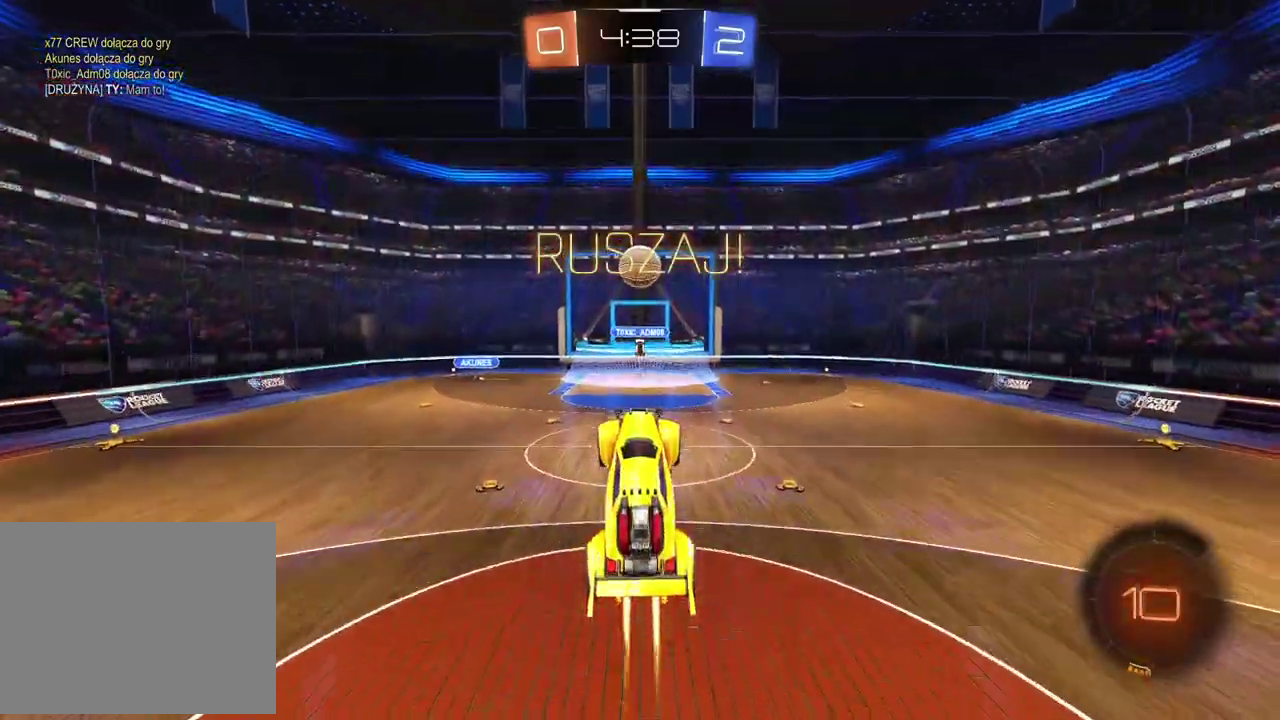
{"buttons": ["R2"], "left_stick": "center", "right_stick": "center", "events": [[100, "CROSS", "up"], [267, "left_stick", "center"]]}
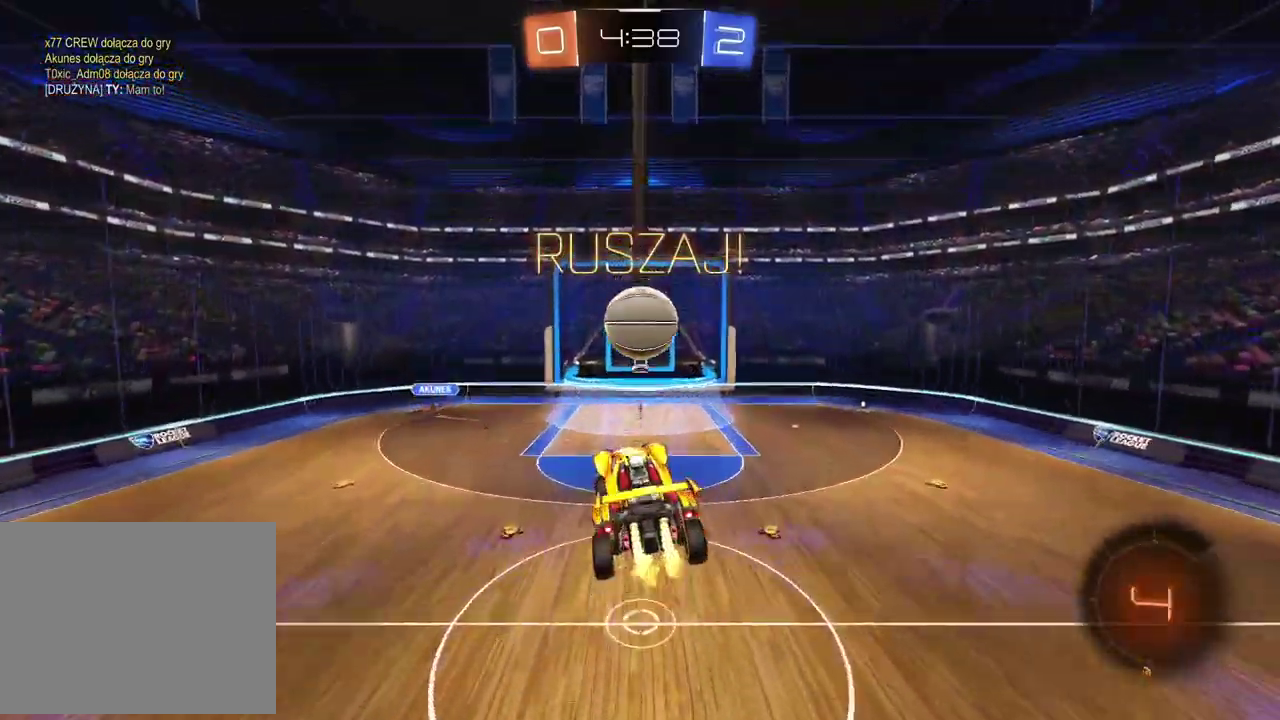
{"buttons": ["R2"], "left_stick": "center", "right_stick": "center", "events": [[17, "left_stick", "up"], [150, "left_stick", "center"]]}
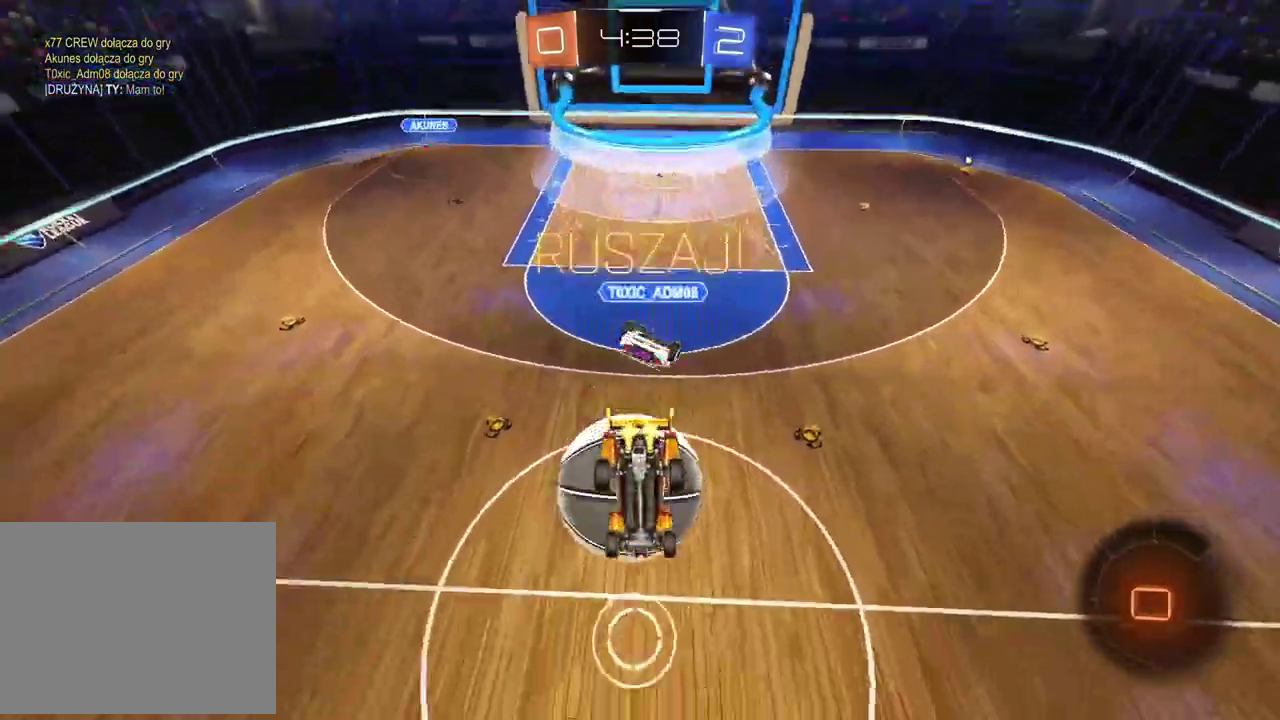
{"buttons": ["R2"], "left_stick": "down-left", "right_stick": "center", "events": [[433, "left_stick", "down-left"]]}
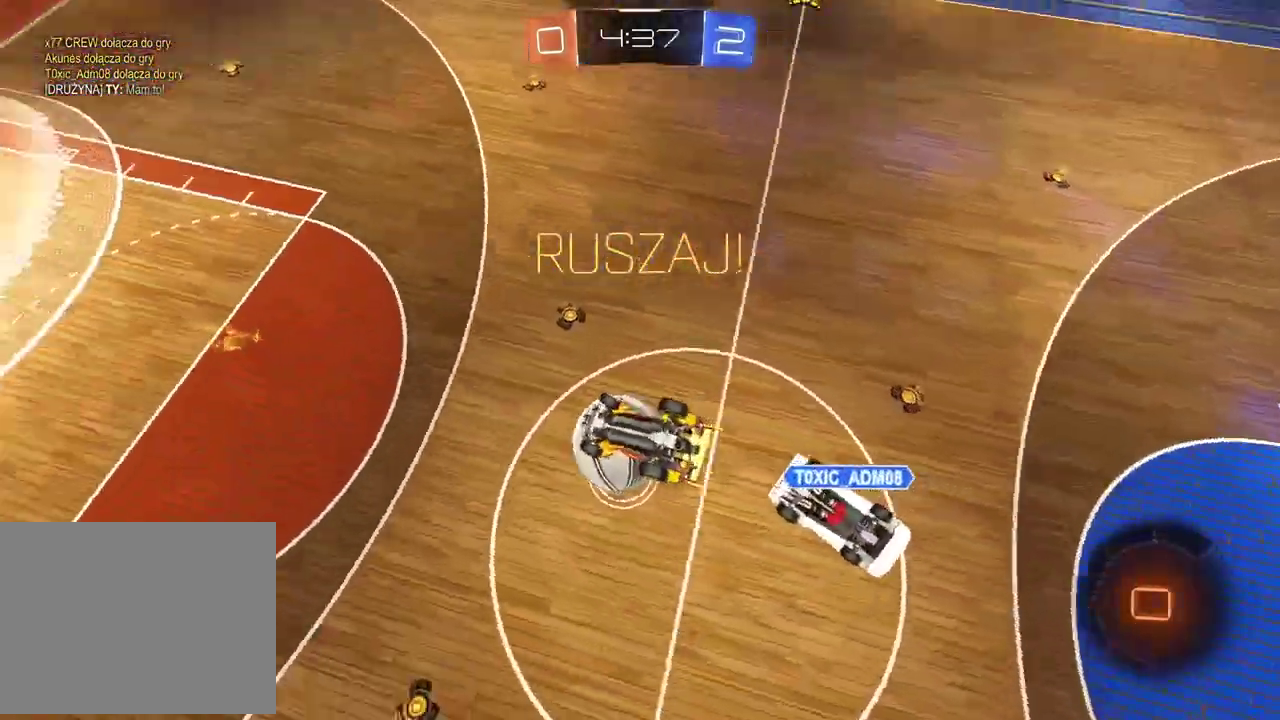
{"buttons": ["L2", "R2"], "left_stick": "down", "right_stick": "center", "events": [[33, "L2", "down"], [83, "left_stick", "up"], [283, "left_stick", "center"], [400, "left_stick", "down"]]}
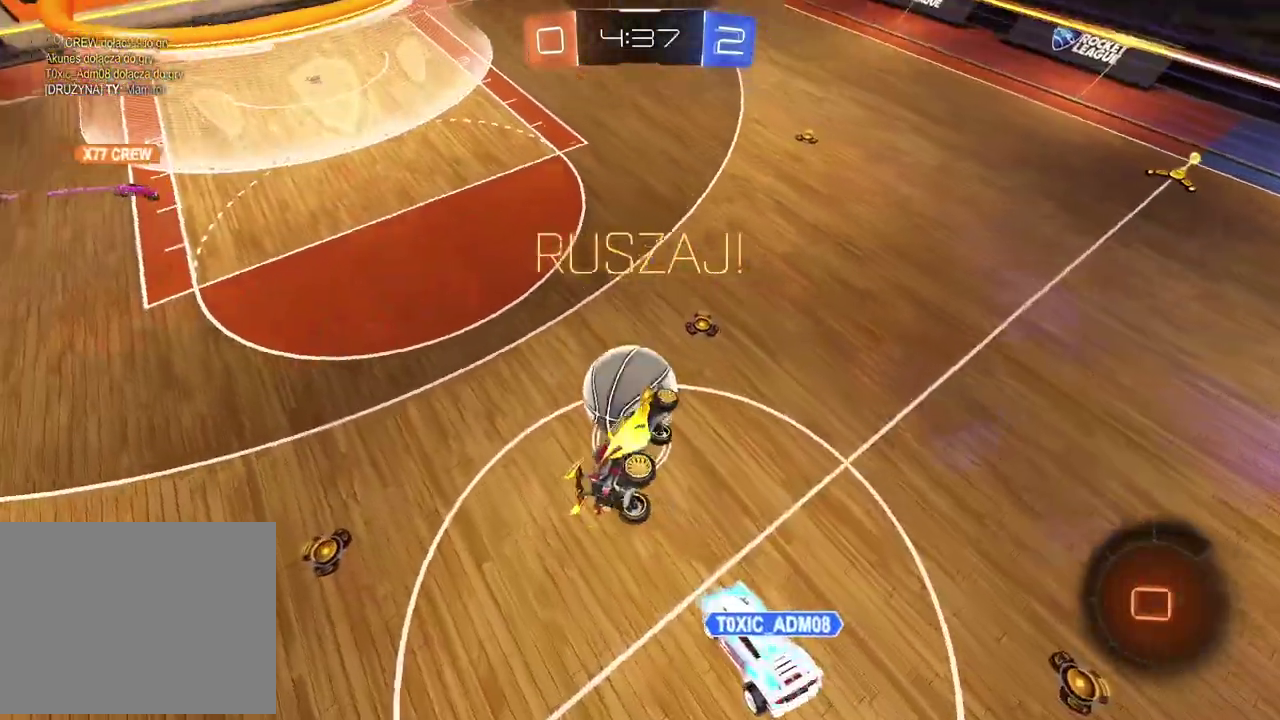
{"buttons": ["R2"], "left_stick": "center", "right_stick": "center", "events": [[17, "left_stick", "down-left"], [117, "L2", "up"], [217, "left_stick", "center"]]}
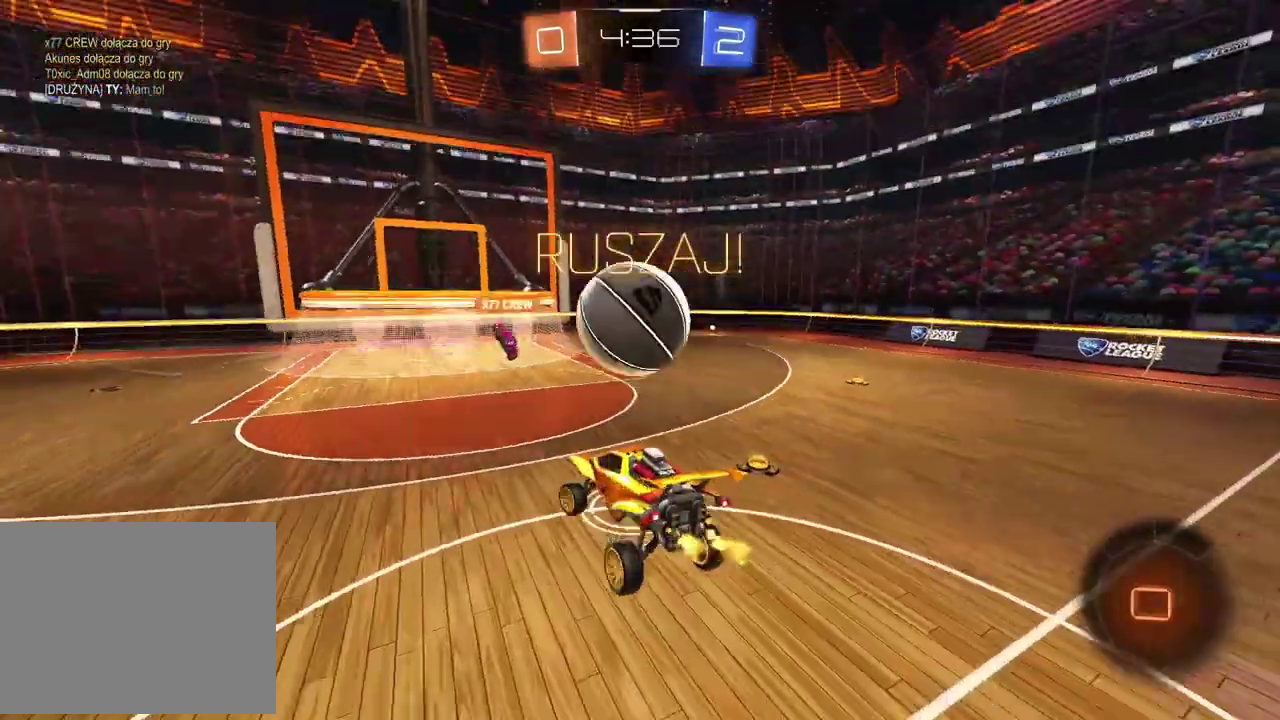
{"buttons": ["R2"], "left_stick": "center", "right_stick": "center", "events": []}
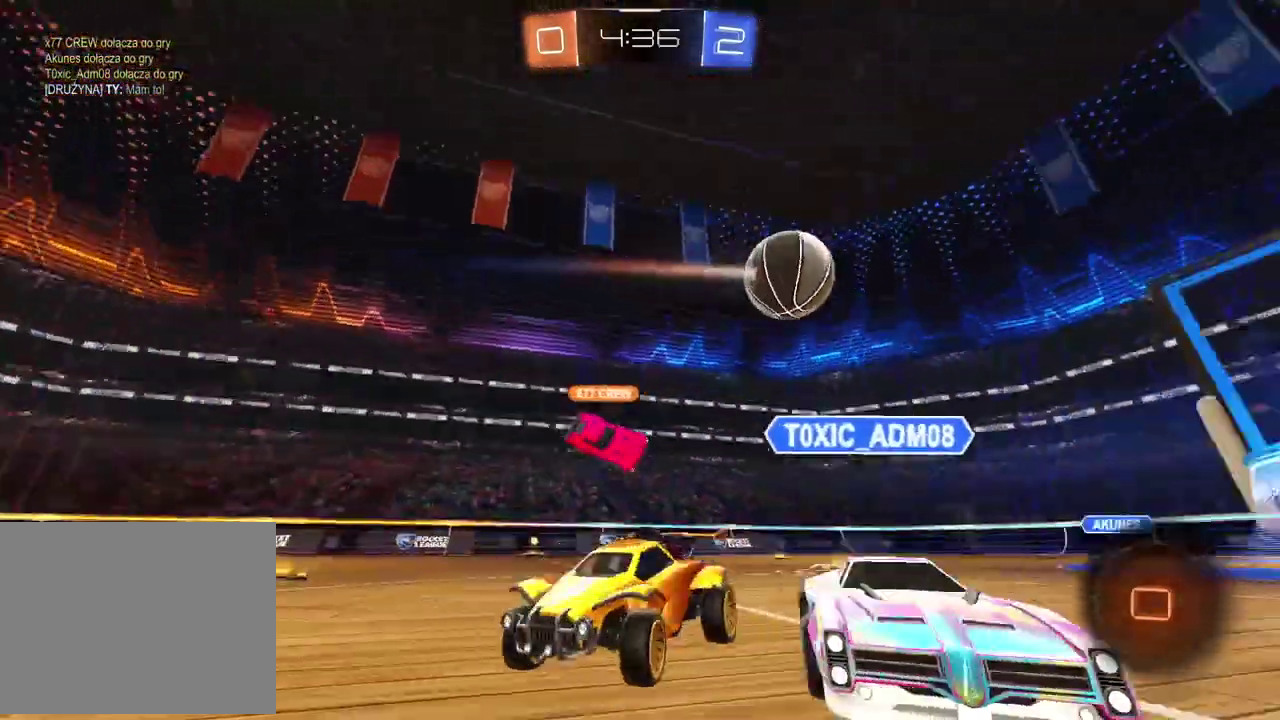
{"buttons": ["R2"], "left_stick": "right", "right_stick": "center", "events": [[333, "left_stick", "right"]]}
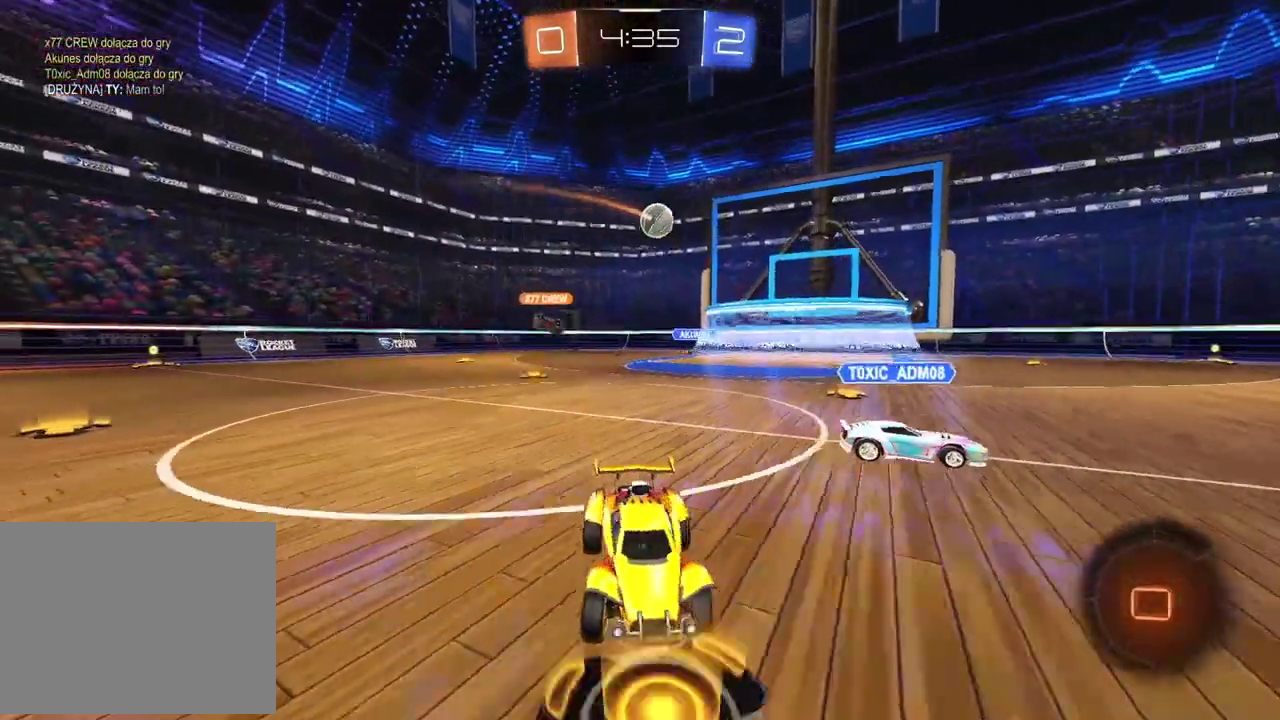
{"buttons": ["R2"], "left_stick": "right", "right_stick": "center", "events": []}